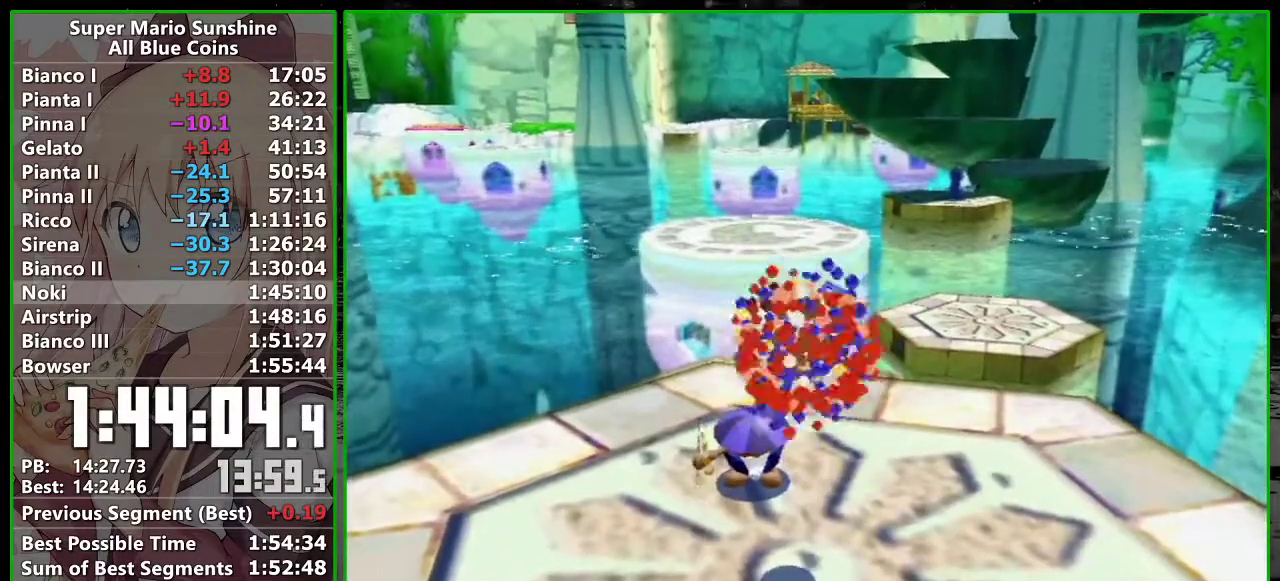
Gameplay with a controller (Nintendo layout); each line is a JSON object with the inputs held at the frame after it. "events" lists button and stick changes between this image and that frame as [ms after this image, input, new state], when the widget could be followed in between. Not read: L3 R3 right_stick.
{"buttons": [], "left_stick": "up", "events": [[50, "A", "up"]]}
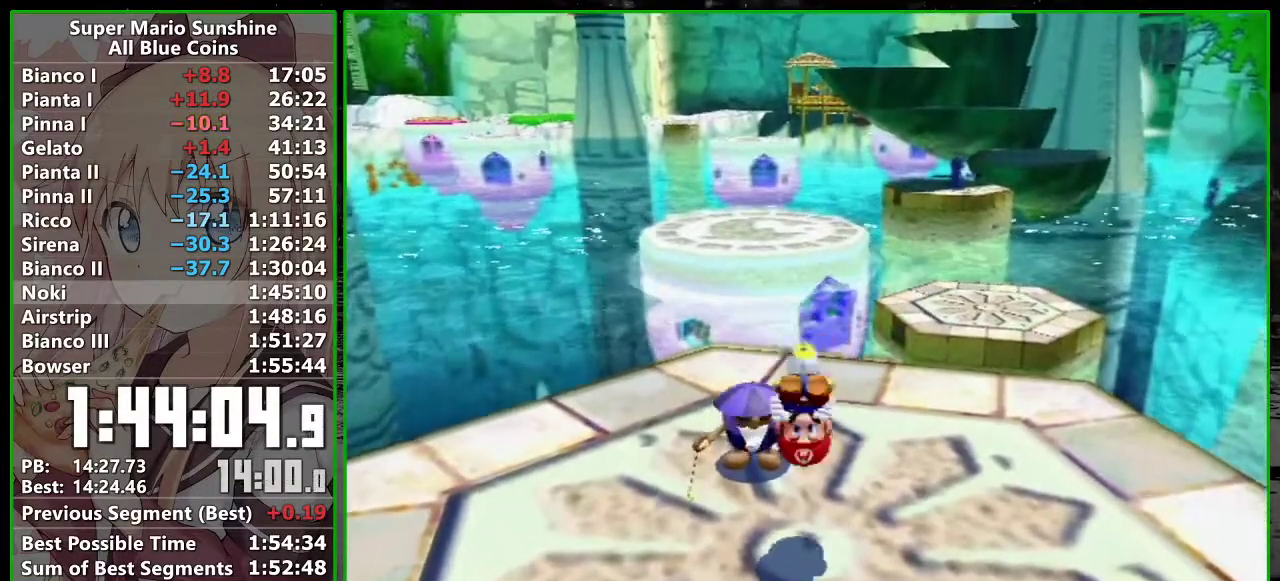
{"buttons": [], "left_stick": "up", "events": []}
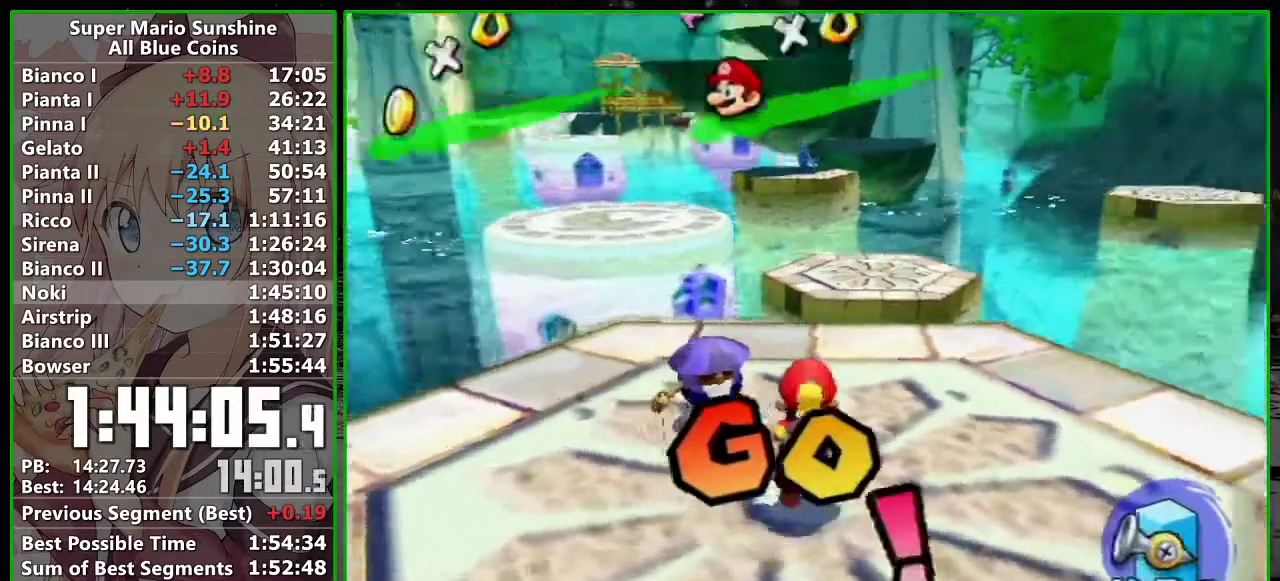
{"buttons": [], "left_stick": "up", "events": [[50, "A", "down"], [83, "B", "down"], [233, "B", "up"], [267, "A", "up"]]}
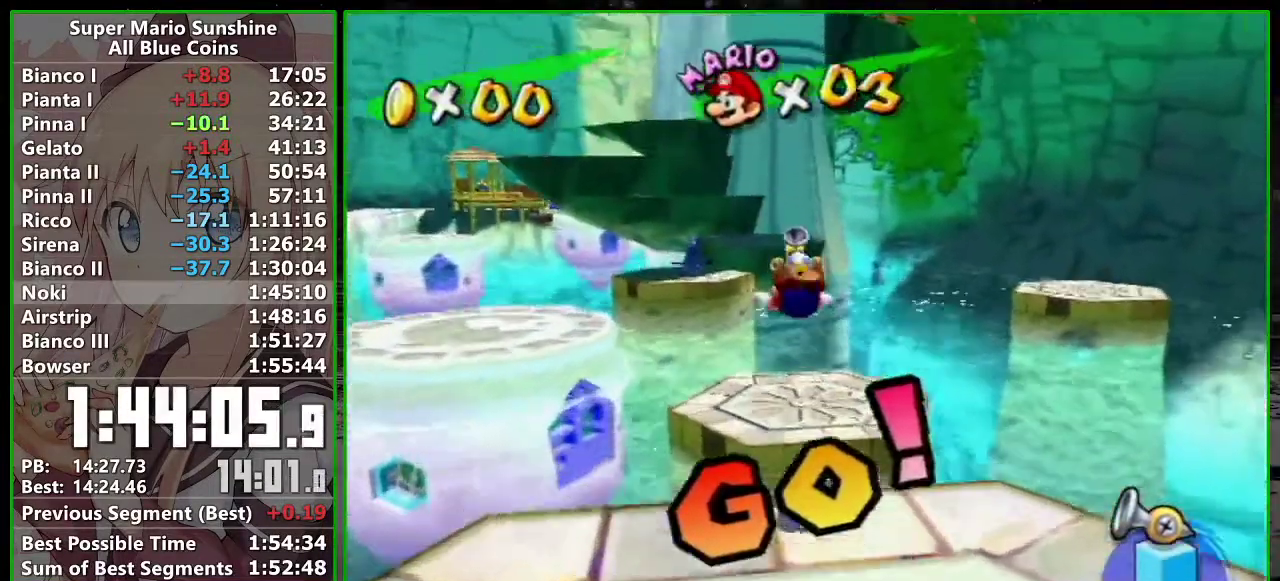
{"buttons": ["A"], "left_stick": "up", "events": [[450, "A", "down"]]}
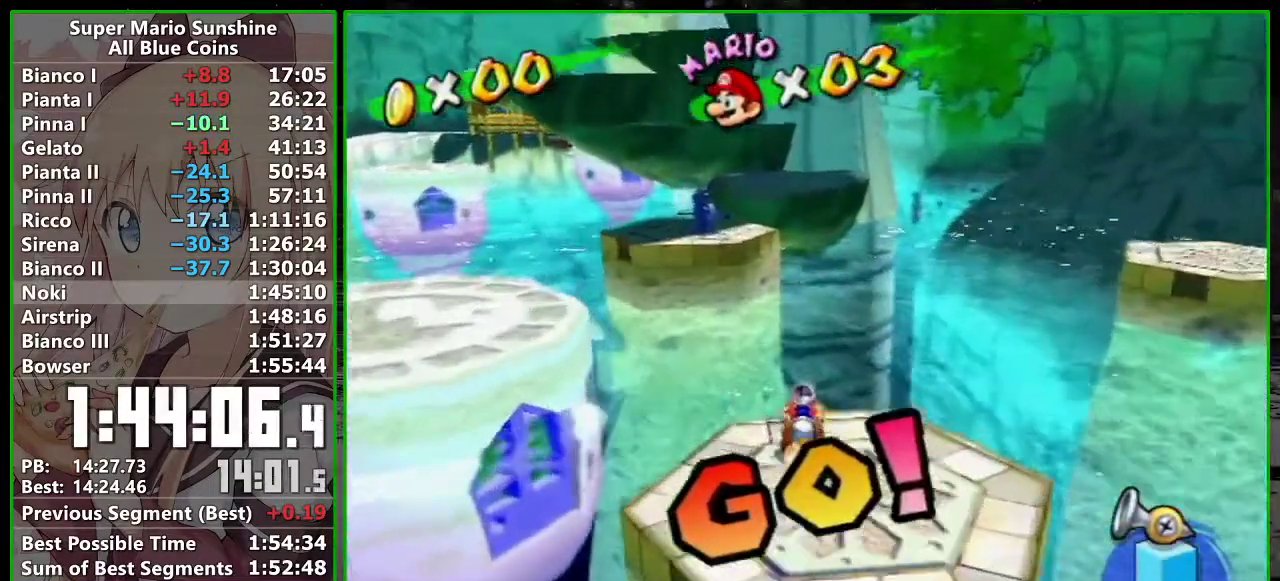
{"buttons": ["R1"], "left_stick": "up", "events": [[150, "A", "up"], [200, "R1", "down"]]}
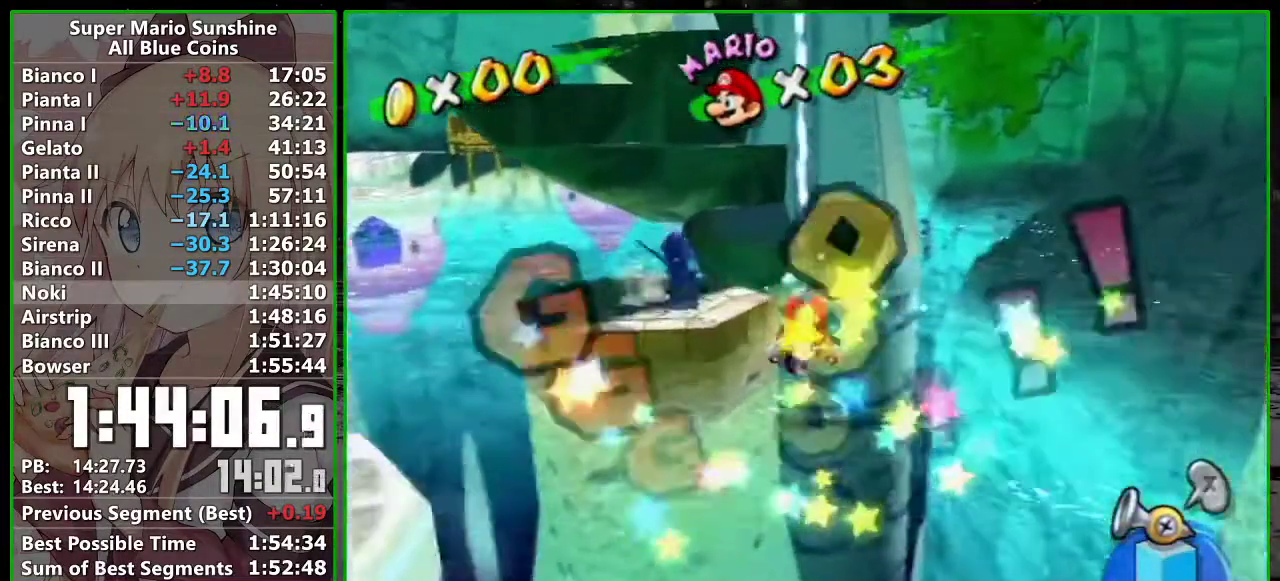
{"buttons": [], "left_stick": "up-right", "events": [[150, "A", "down"], [200, "left_stick", "up-right"], [300, "A", "up"], [300, "R1", "up"], [417, "A", "down"], [483, "A", "up"]]}
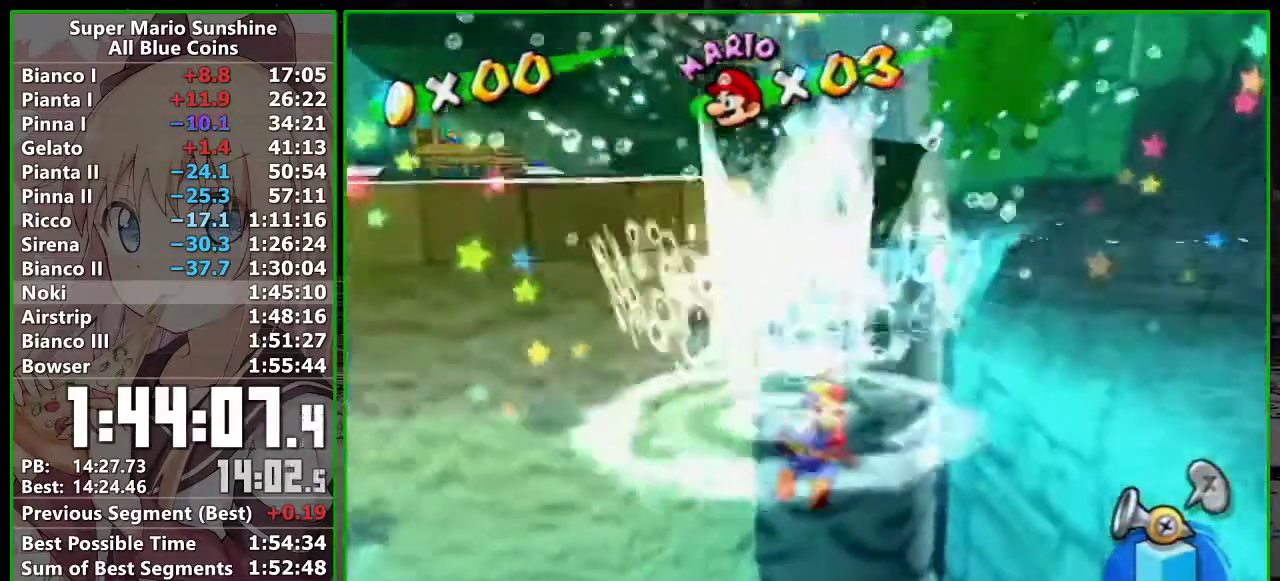
{"buttons": ["A"], "left_stick": "center", "events": [[50, "A", "down"], [117, "A", "up"], [167, "A", "down"], [267, "A", "up"], [333, "left_stick", "center"], [467, "A", "down"]]}
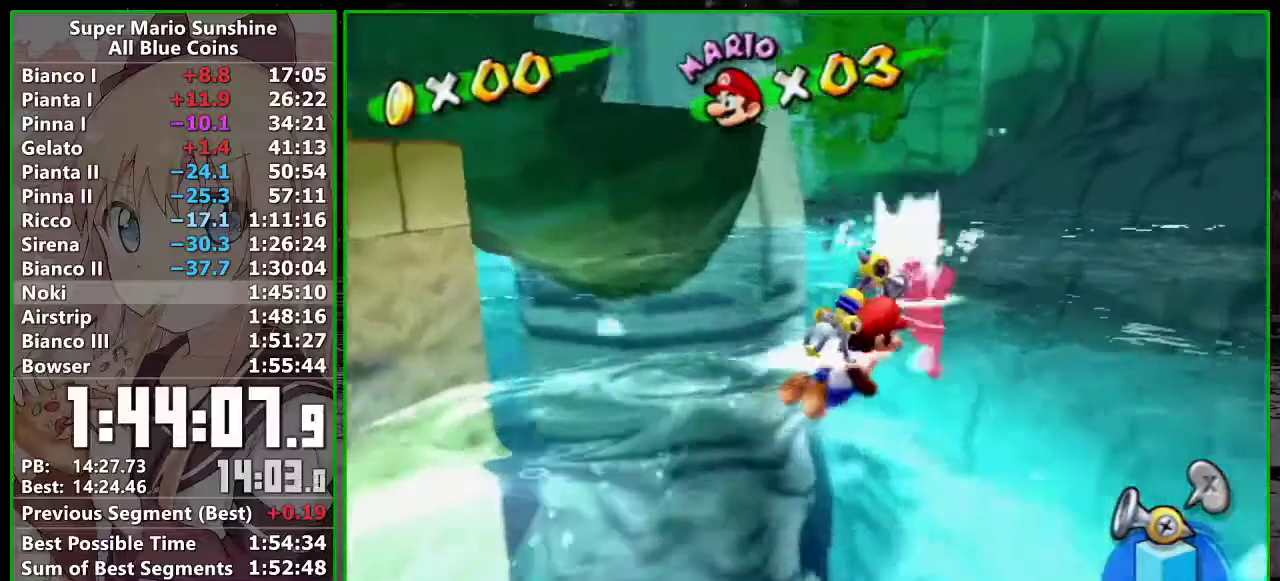
{"buttons": [], "left_stick": "up-right", "events": [[17, "B", "down"], [17, "left_stick", "up-right"], [150, "B", "up"], [183, "A", "up"], [267, "X", "down"], [383, "X", "up"]]}
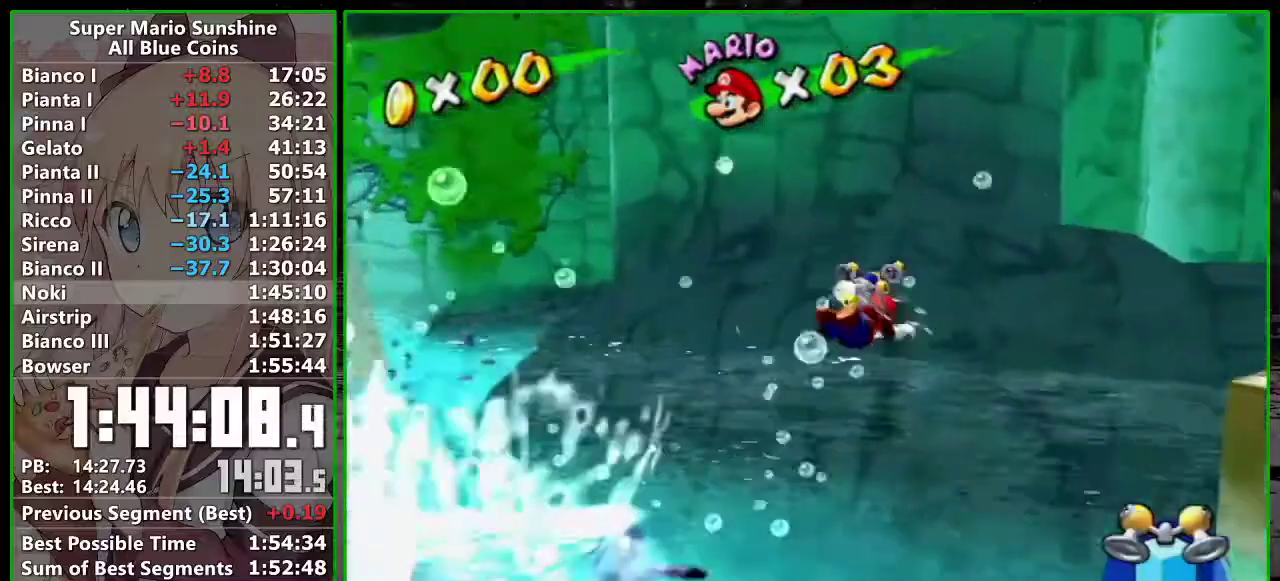
{"buttons": ["R1"], "left_stick": "up-right", "events": [[183, "A", "down"], [183, "R1", "down"], [267, "A", "up"], [350, "A", "down"], [433, "A", "up"]]}
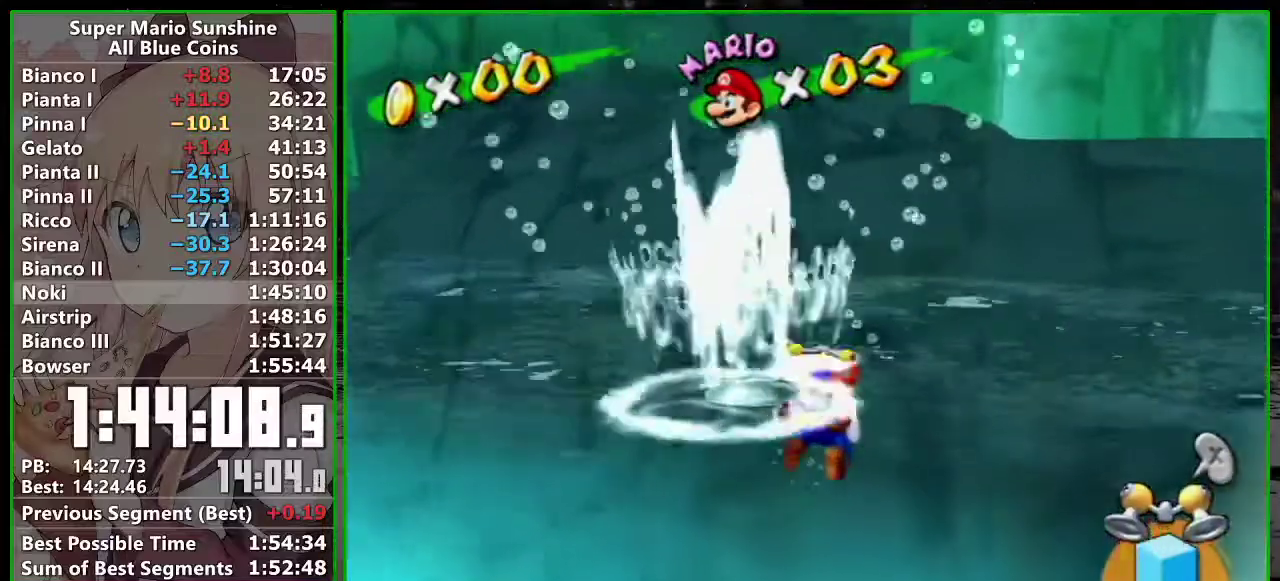
{"buttons": ["A", "R1"], "left_stick": "up", "events": [[50, "A", "down"], [117, "A", "up"], [167, "A", "down"], [233, "A", "up"], [333, "A", "down"], [367, "left_stick", "up"], [400, "A", "up"], [483, "A", "down"]]}
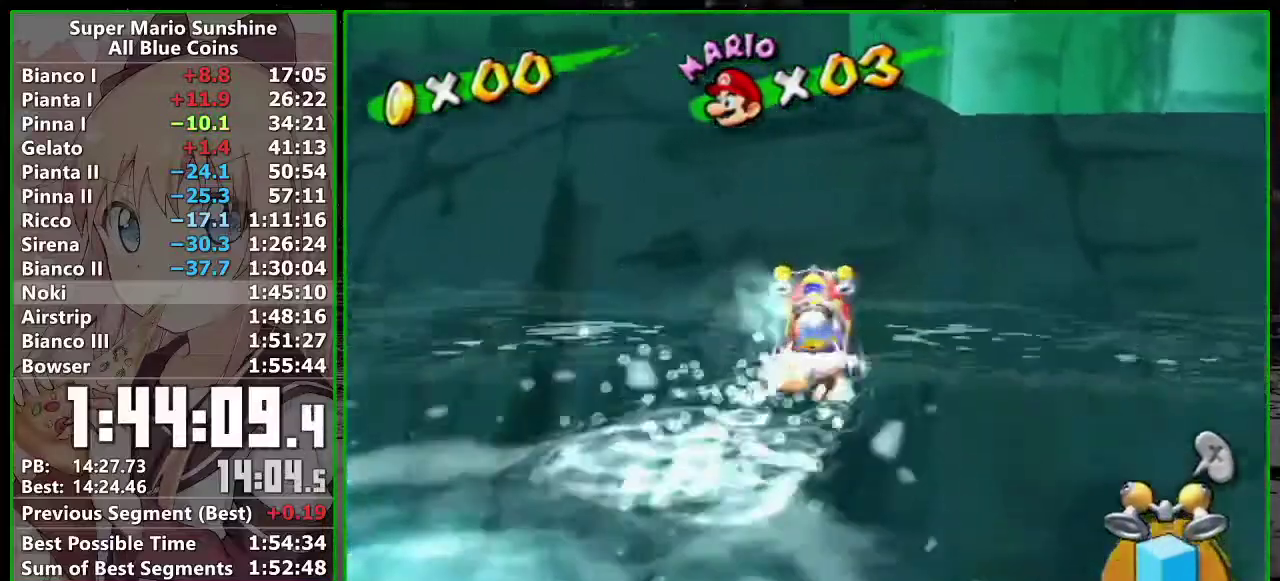
{"buttons": [], "left_stick": "center", "events": [[50, "A", "up"], [150, "R1", "up"], [233, "left_stick", "center"], [267, "X", "down"], [367, "X", "up"]]}
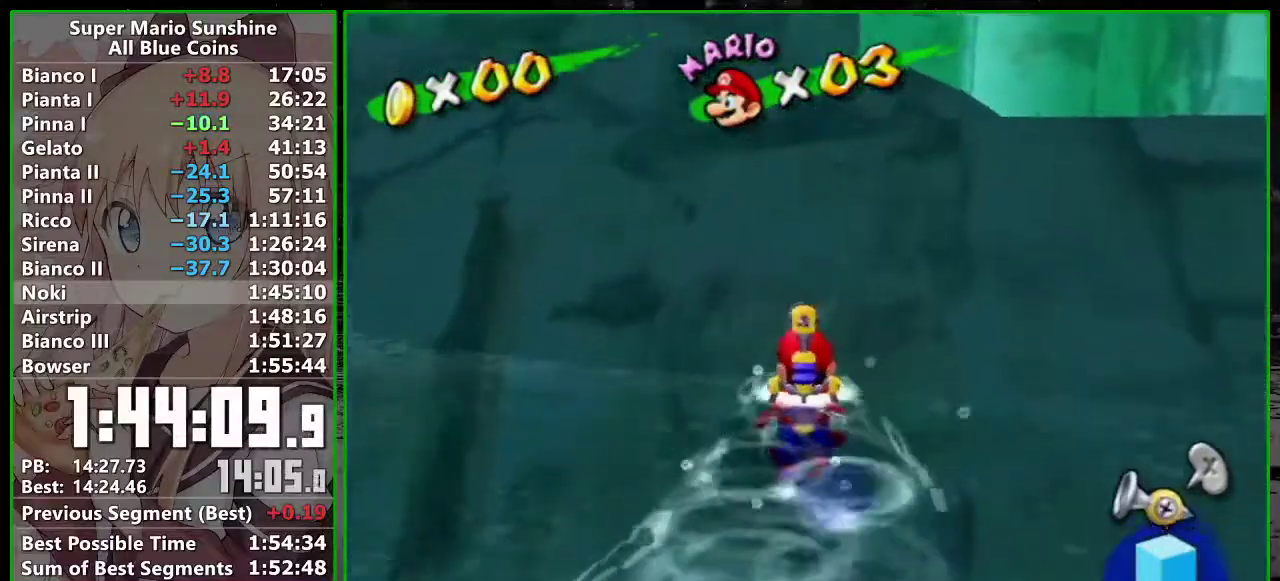
{"buttons": ["R1"], "left_stick": "center", "events": [[83, "left_stick", "up"], [167, "left_stick", "center"], [300, "R1", "down"]]}
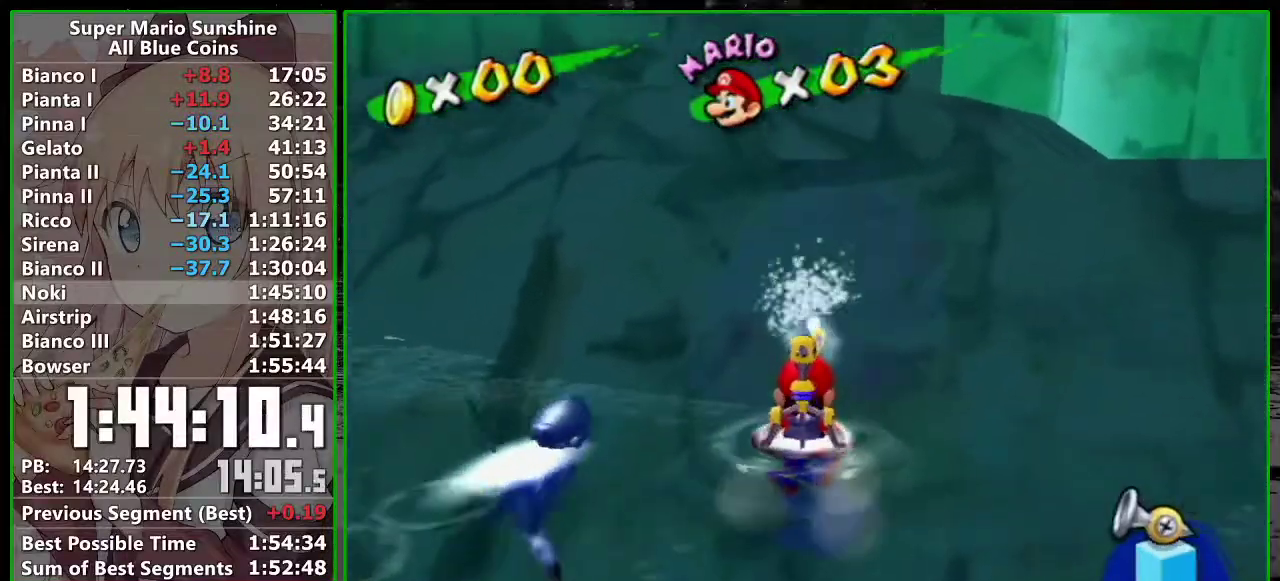
{"buttons": ["A", "R1"], "left_stick": "up", "events": [[267, "A", "down"], [367, "left_stick", "up"], [400, "A", "up"], [400, "R1", "up"], [467, "R1", "down"], [483, "A", "down"]]}
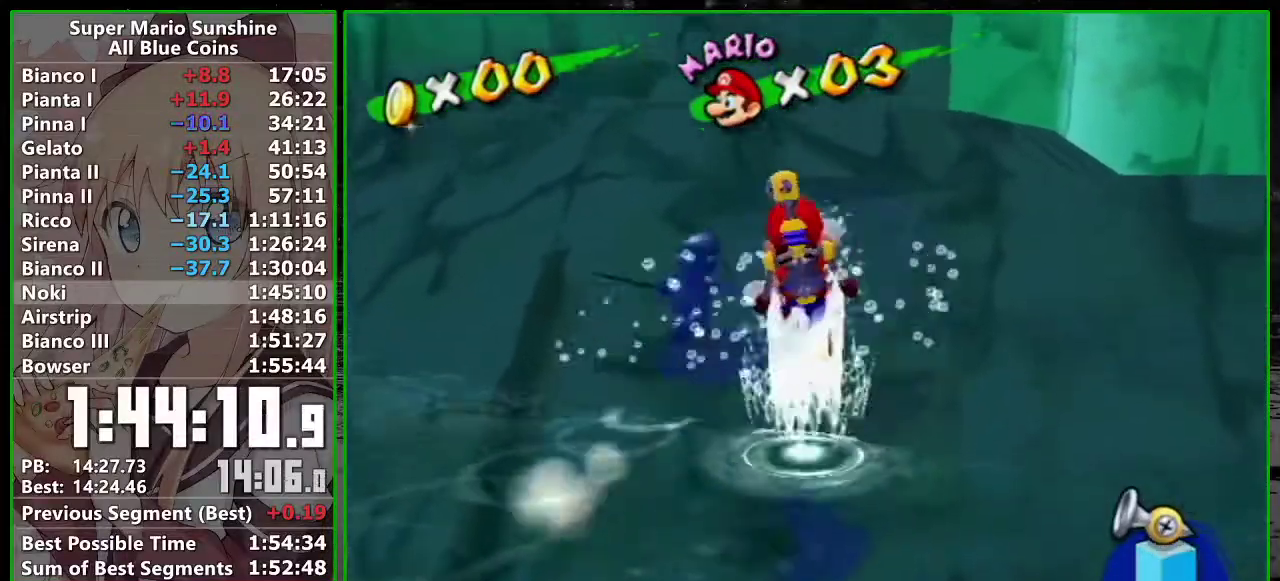
{"buttons": ["A", "R1"], "left_stick": "up", "events": [[83, "A", "up"], [183, "A", "down"], [233, "A", "up"], [233, "R1", "up"], [300, "R1", "down"], [333, "A", "down"], [383, "A", "up"], [383, "R1", "up"], [450, "R1", "down"], [483, "A", "down"]]}
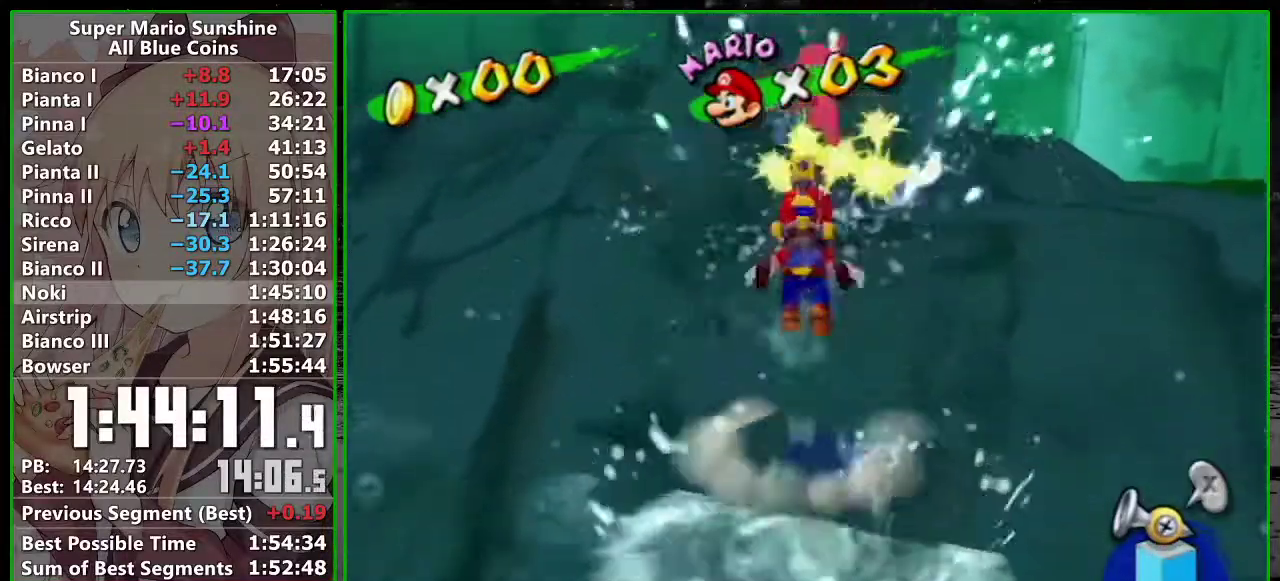
{"buttons": ["R1"], "left_stick": "up-right", "events": [[50, "A", "up"], [50, "R1", "up"], [117, "R1", "down"], [133, "A", "down"], [167, "left_stick", "up-right"], [233, "A", "up"], [233, "R1", "up"], [367, "R1", "down"]]}
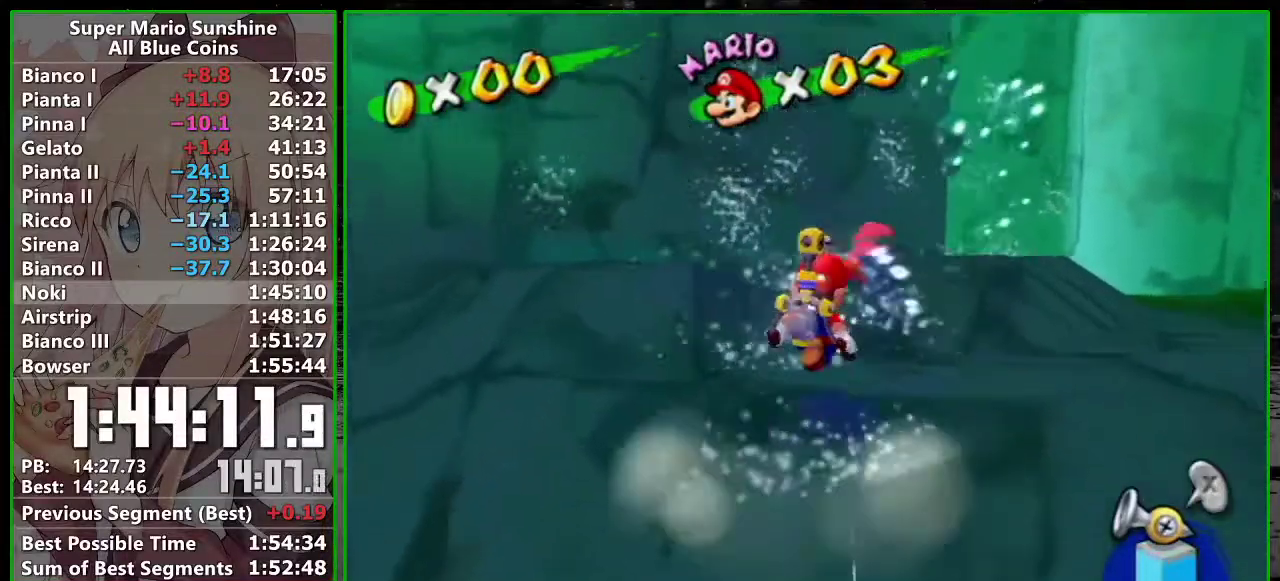
{"buttons": [], "left_stick": "center", "events": [[150, "left_stick", "up"], [167, "R1", "up"], [450, "left_stick", "center"]]}
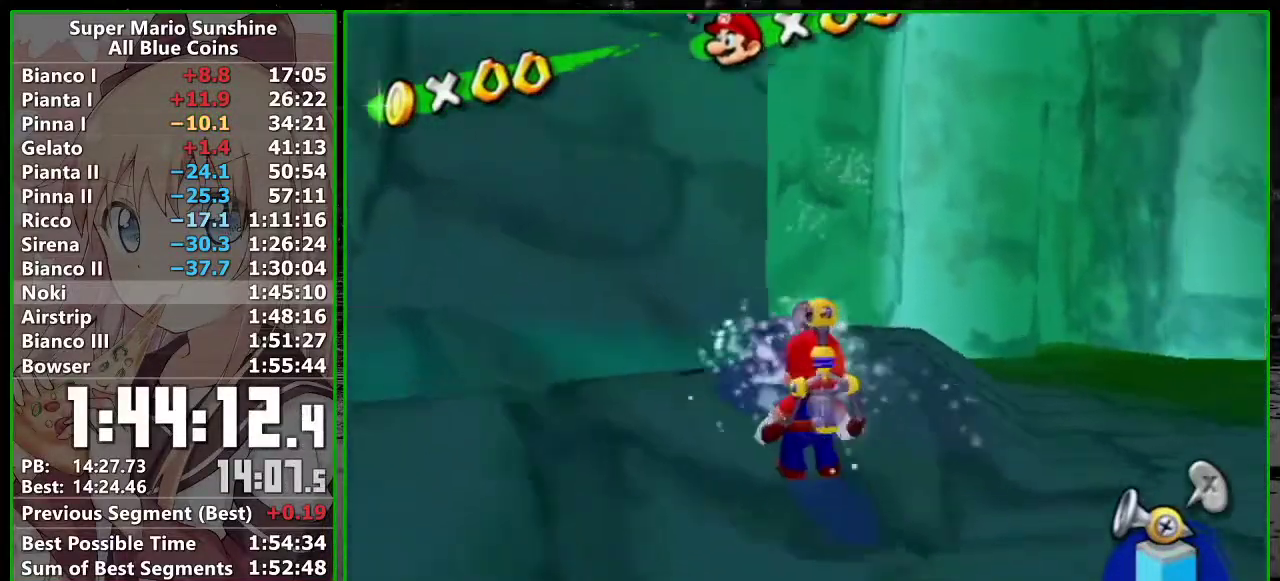
{"buttons": ["A"], "left_stick": "center", "events": [[150, "A", "down"], [150, "B", "down"], [217, "B", "up"], [267, "B", "down"], [367, "B", "up"], [417, "B", "down"], [500, "B", "up"]]}
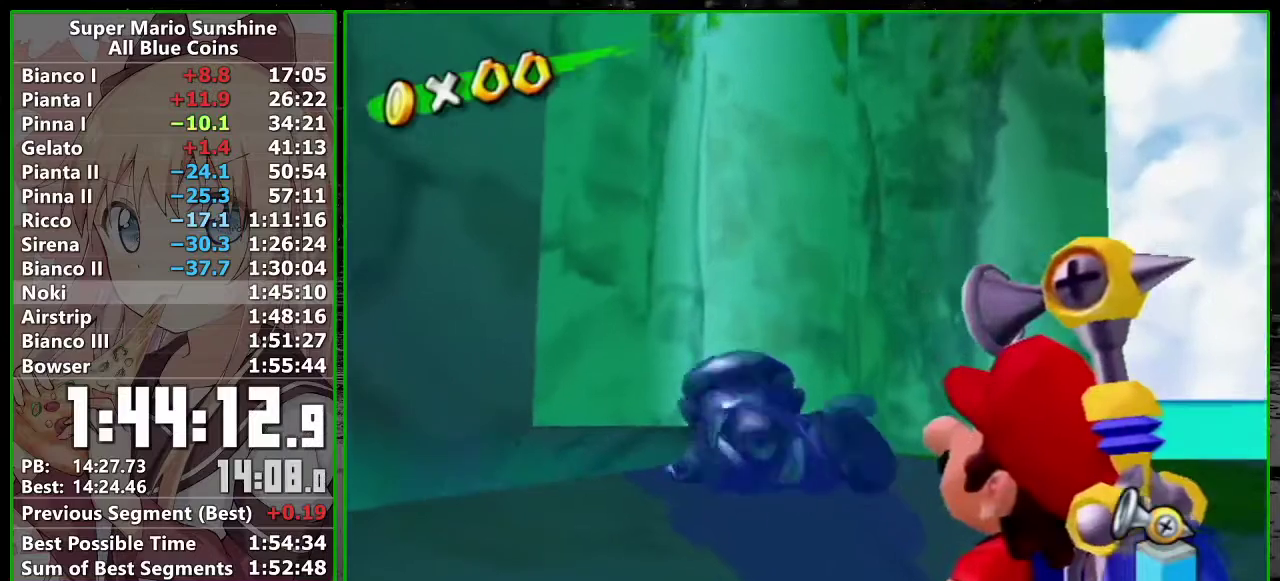
{"buttons": ["A"], "left_stick": "center", "events": [[167, "B", "down"], [233, "B", "up"]]}
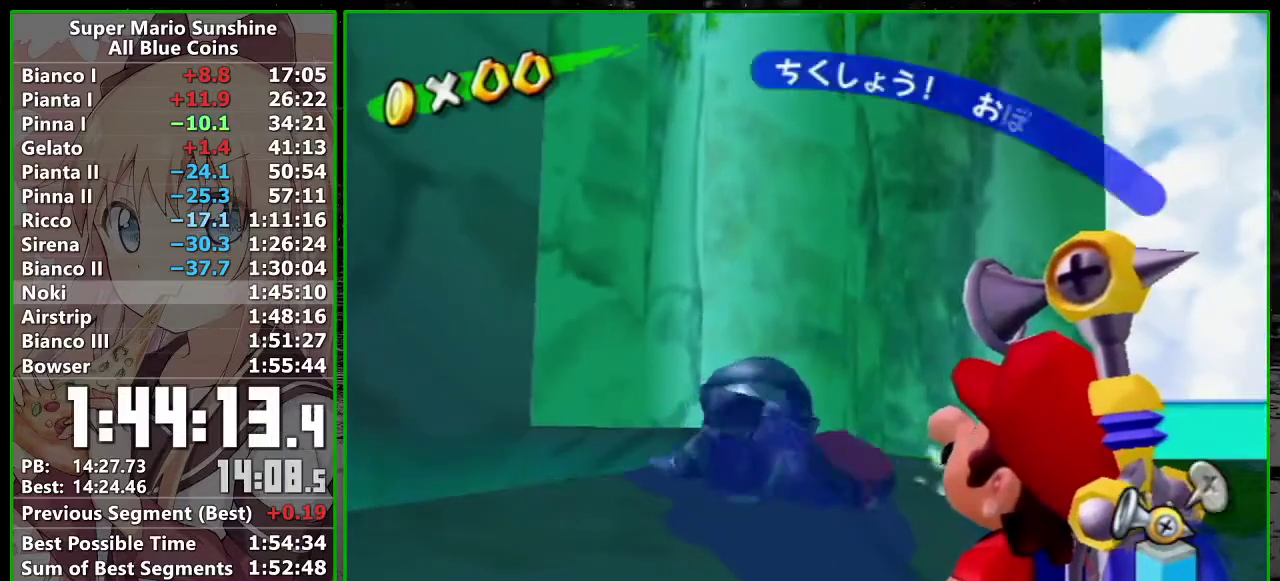
{"buttons": [], "left_stick": "center", "events": [[50, "B", "down"], [117, "B", "up"], [200, "B", "down"], [367, "A", "up"], [367, "B", "up"]]}
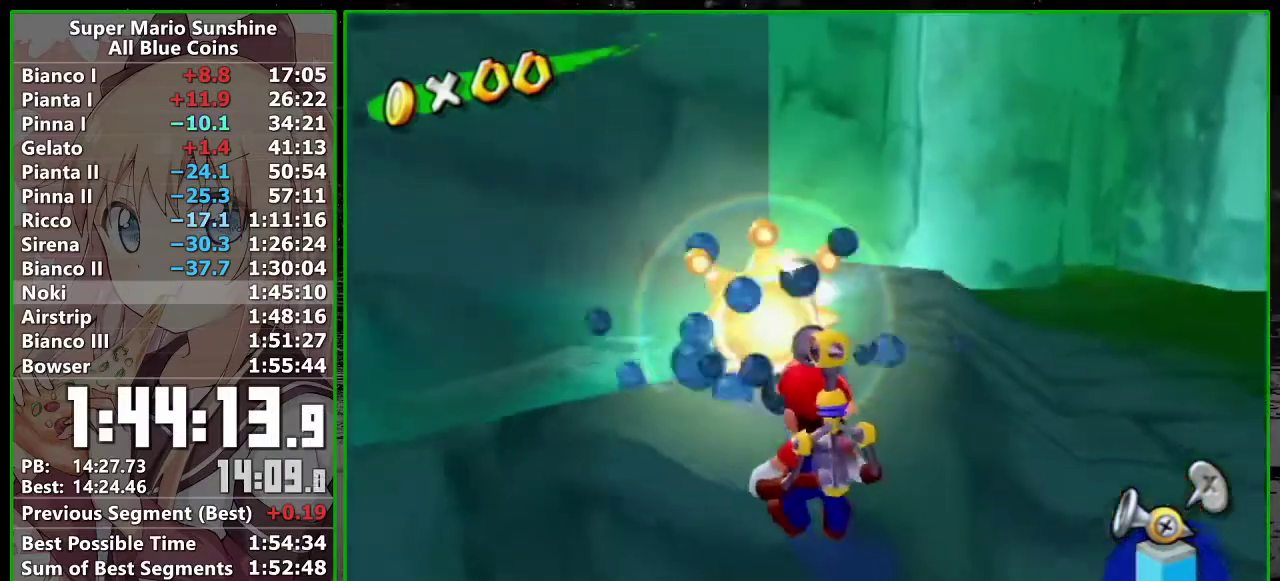
{"buttons": [], "left_stick": "up", "events": [[17, "left_stick", "up-left"], [117, "left_stick", "up"]]}
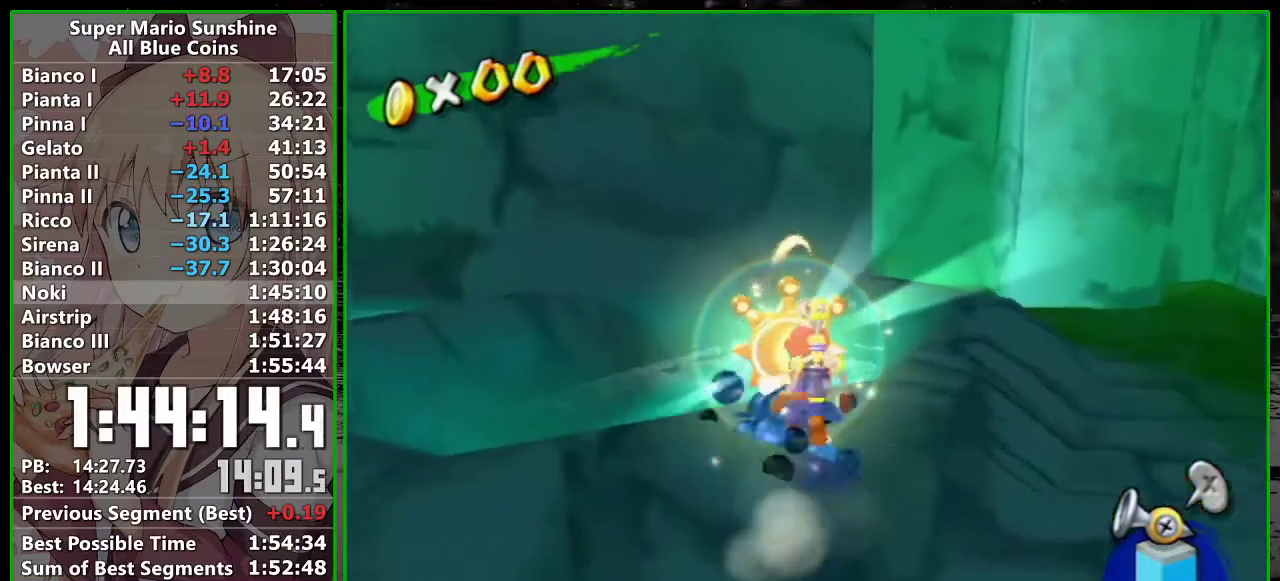
{"buttons": [], "left_stick": "center", "events": [[50, "left_stick", "center"]]}
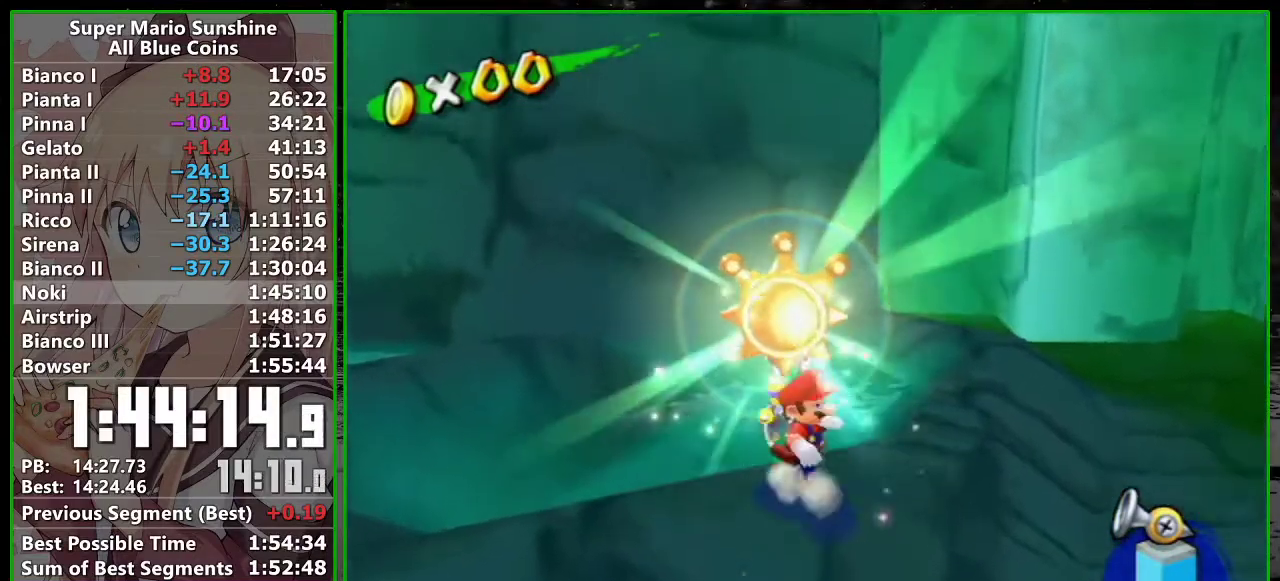
{"buttons": [], "left_stick": "left", "events": [[300, "A", "down"], [367, "A", "up"], [433, "left_stick", "left"]]}
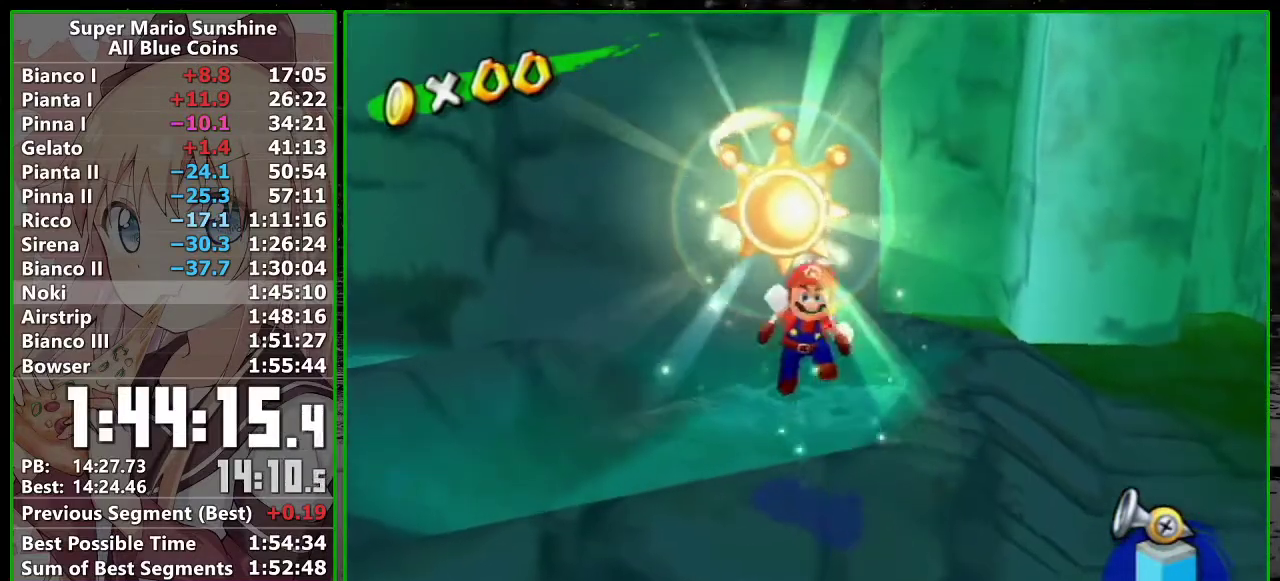
{"buttons": [], "left_stick": "center", "events": [[17, "left_stick", "center"]]}